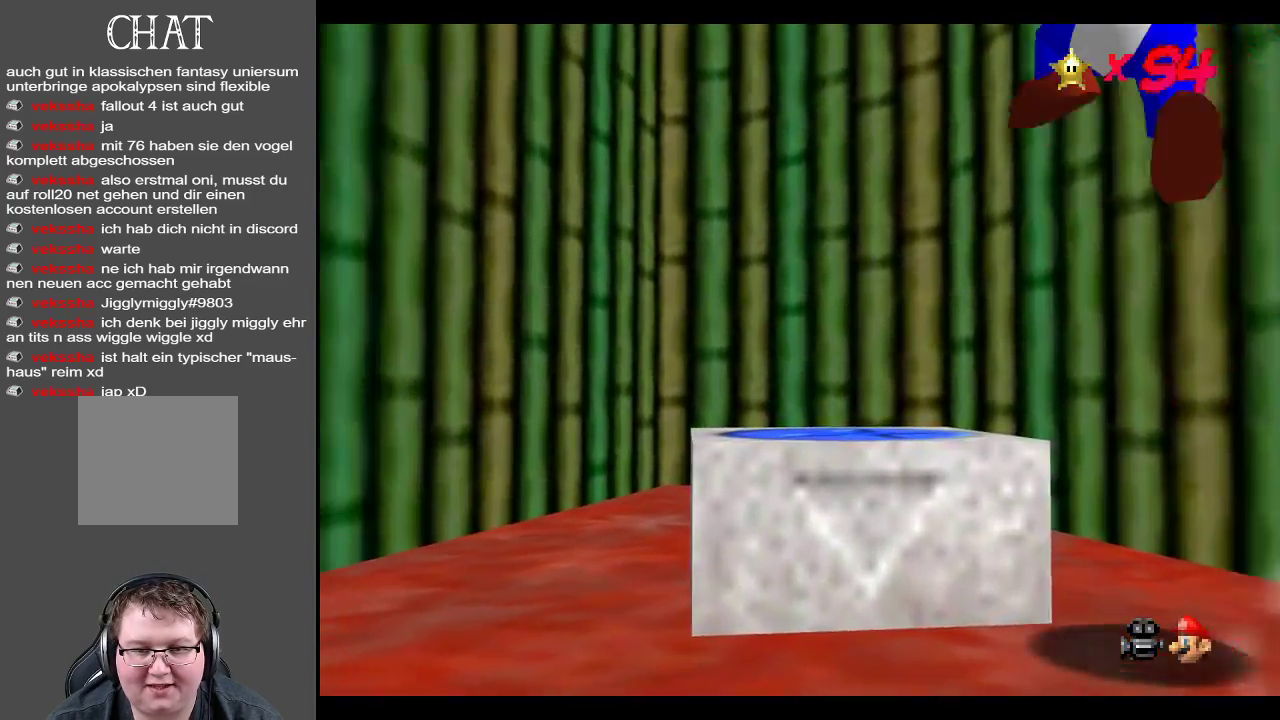
Gameplay with a controller (Xbox layout); each line is a JSON object with the inputs held at the frame after it. "events" lists button and stick changes between this image and that frame as [ms after this image, input, new state], when the widget could be followed in between. Not read: L3 R3.
{"buttons": ["R2"], "left_stick": "center", "right_stick": "center", "events": [[167, "left_stick", "center"], [250, "left_stick", "right"], [350, "left_stick", "center"], [433, "R2", "down"]]}
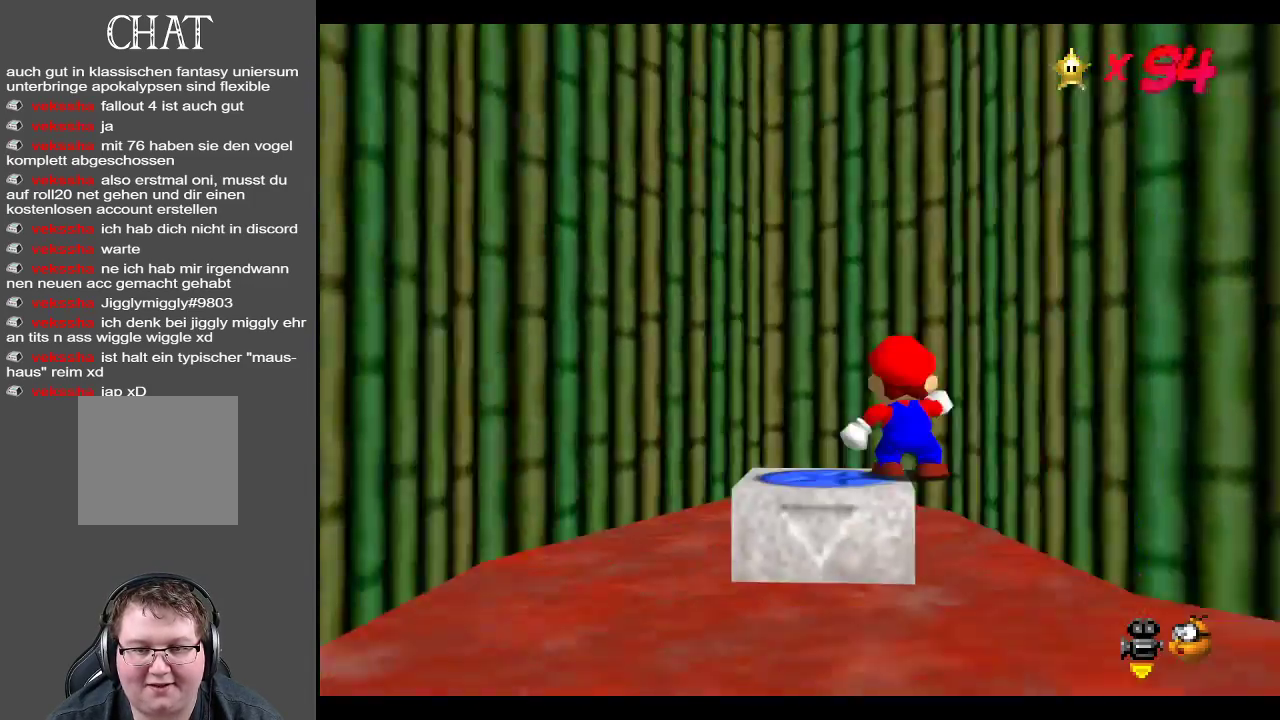
{"buttons": [], "left_stick": "center", "right_stick": "center", "events": [[150, "R2", "up"]]}
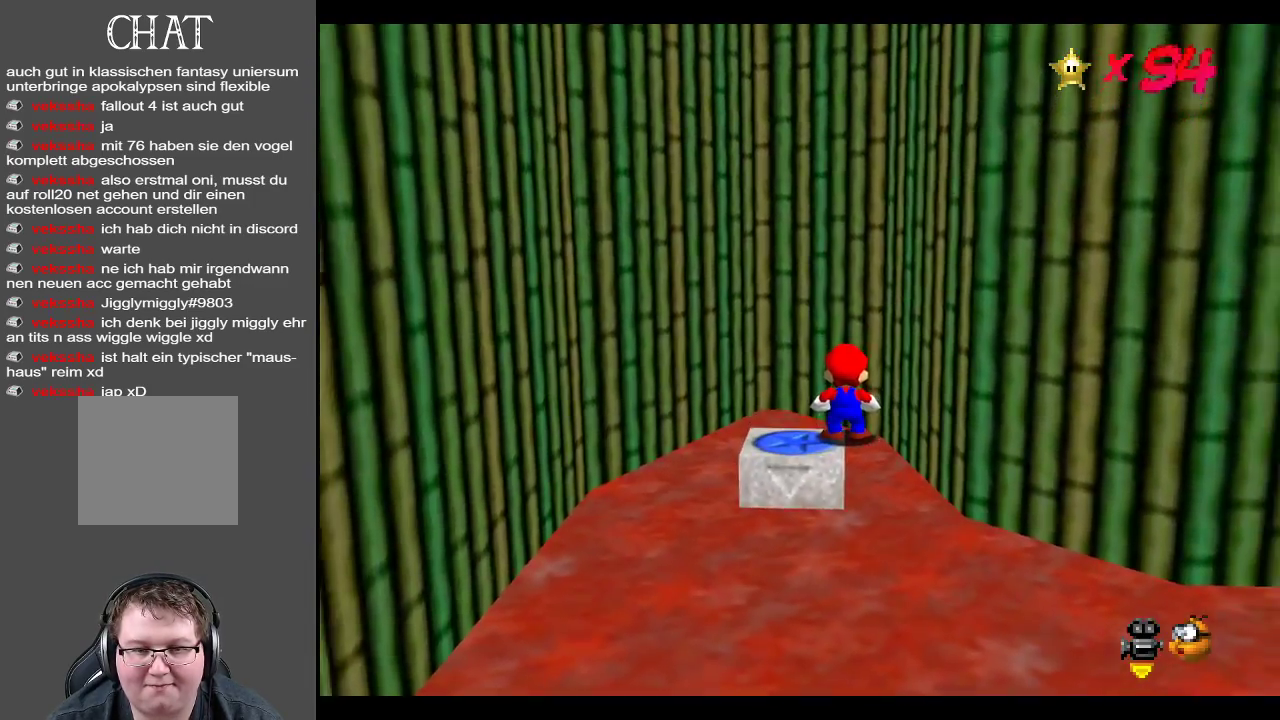
{"buttons": [], "left_stick": "center", "right_stick": "center", "events": [[283, "R2", "down"], [450, "R2", "up"]]}
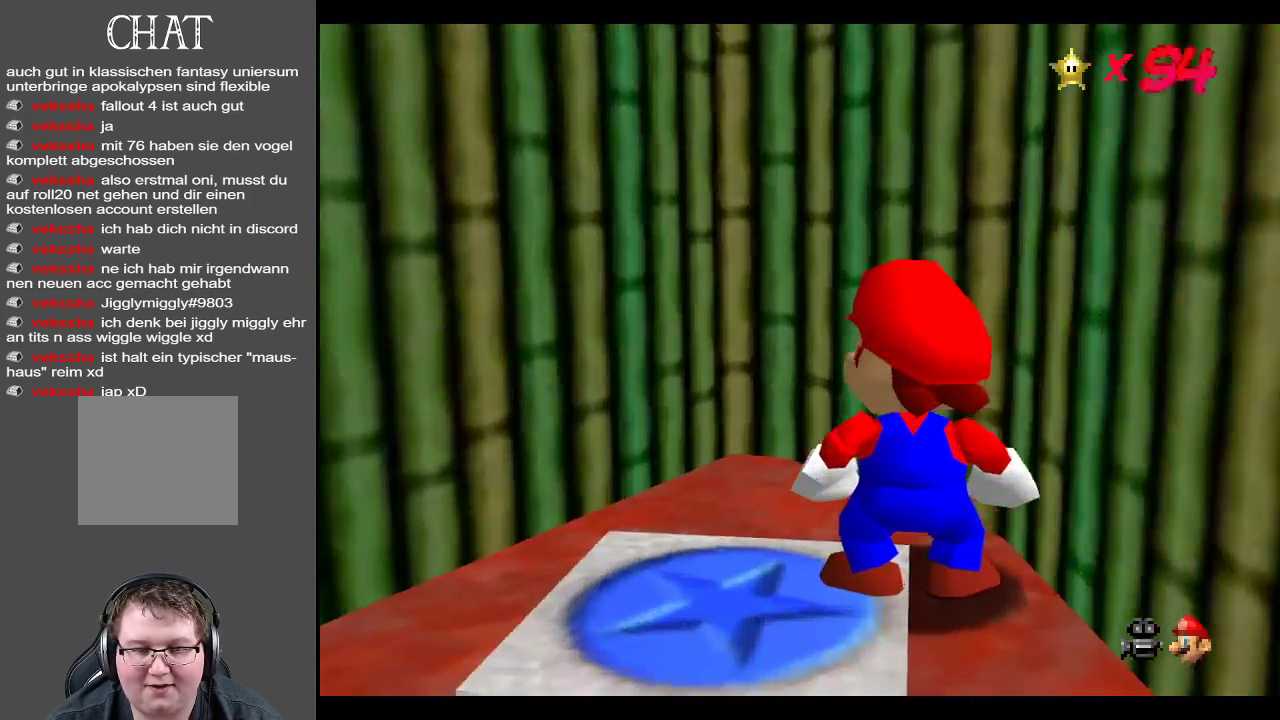
{"buttons": [], "left_stick": "center", "right_stick": "center", "events": [[100, "R1", "down"], [250, "R1", "up"]]}
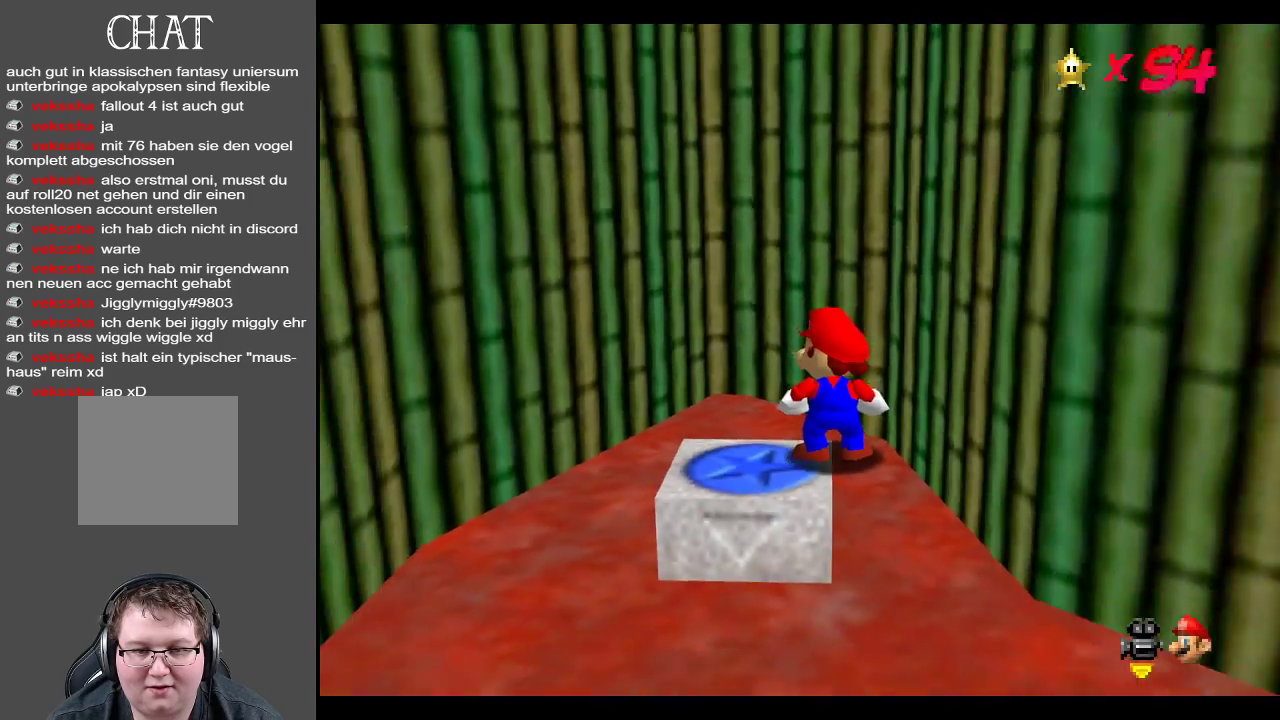
{"buttons": [], "left_stick": "center", "right_stick": "center", "events": [[150, "left_stick", "left"], [317, "left_stick", "center"]]}
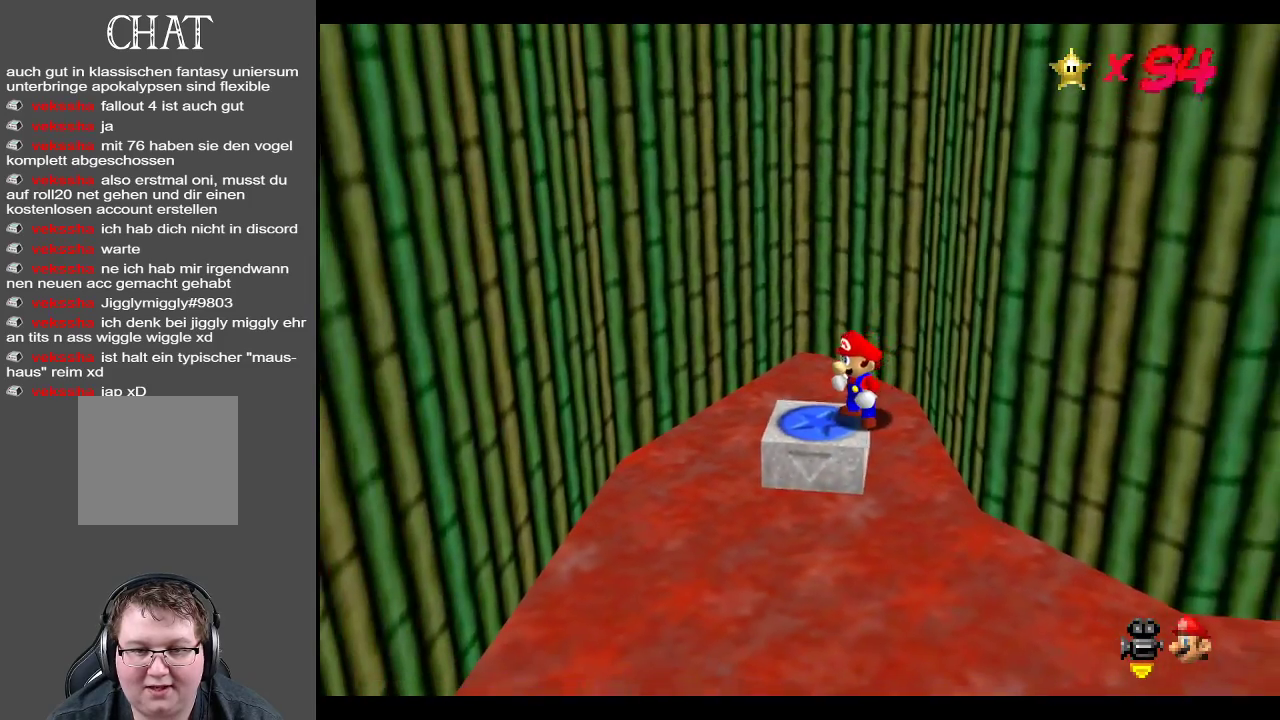
{"buttons": ["L2"], "left_stick": "center", "right_stick": "center", "events": [[100, "left_stick", "down"], [217, "left_stick", "center"], [300, "A", "down"], [417, "A", "up"], [433, "L2", "down"]]}
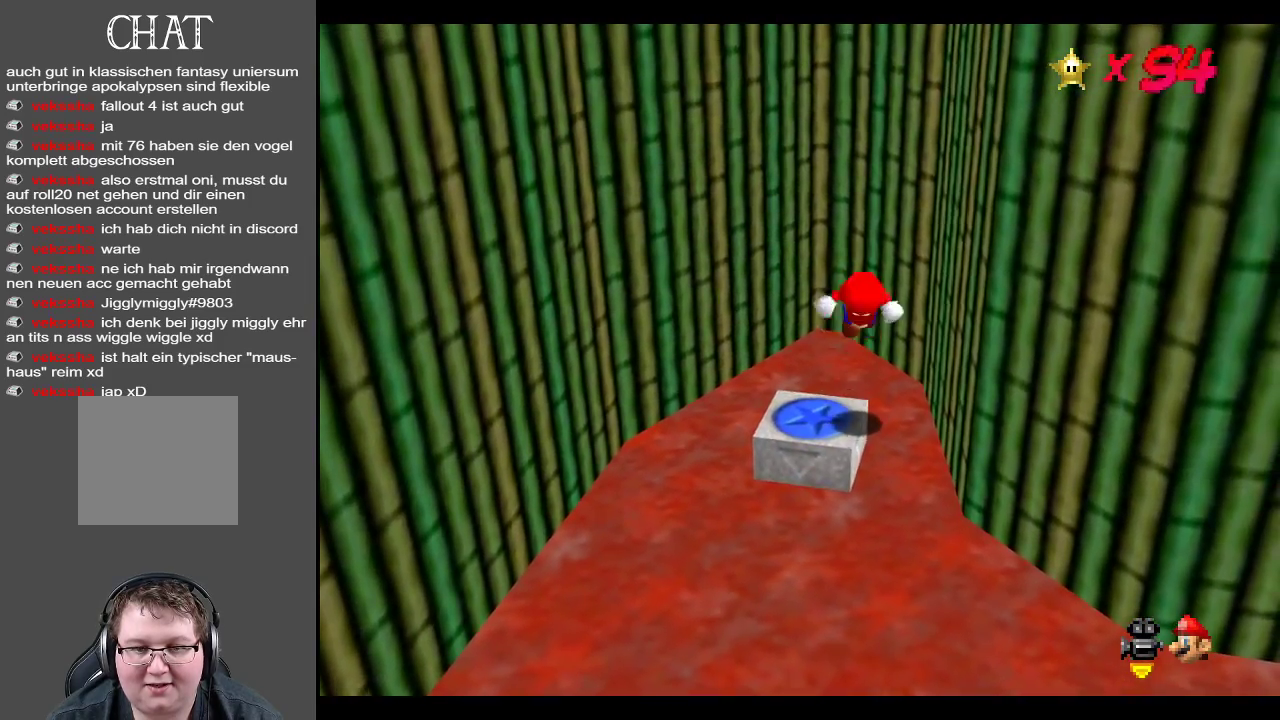
{"buttons": [], "left_stick": "down", "right_stick": "center", "events": [[150, "L2", "up"], [483, "left_stick", "down"]]}
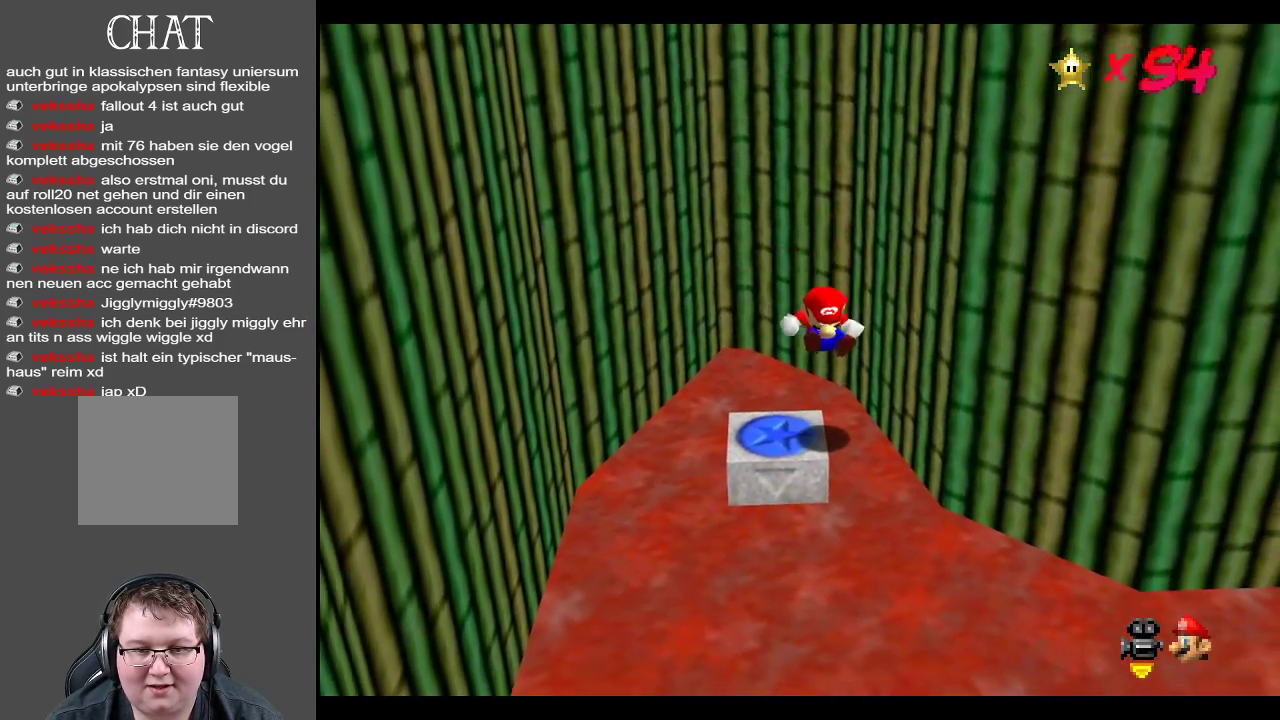
{"buttons": [], "left_stick": "down", "right_stick": "center", "events": []}
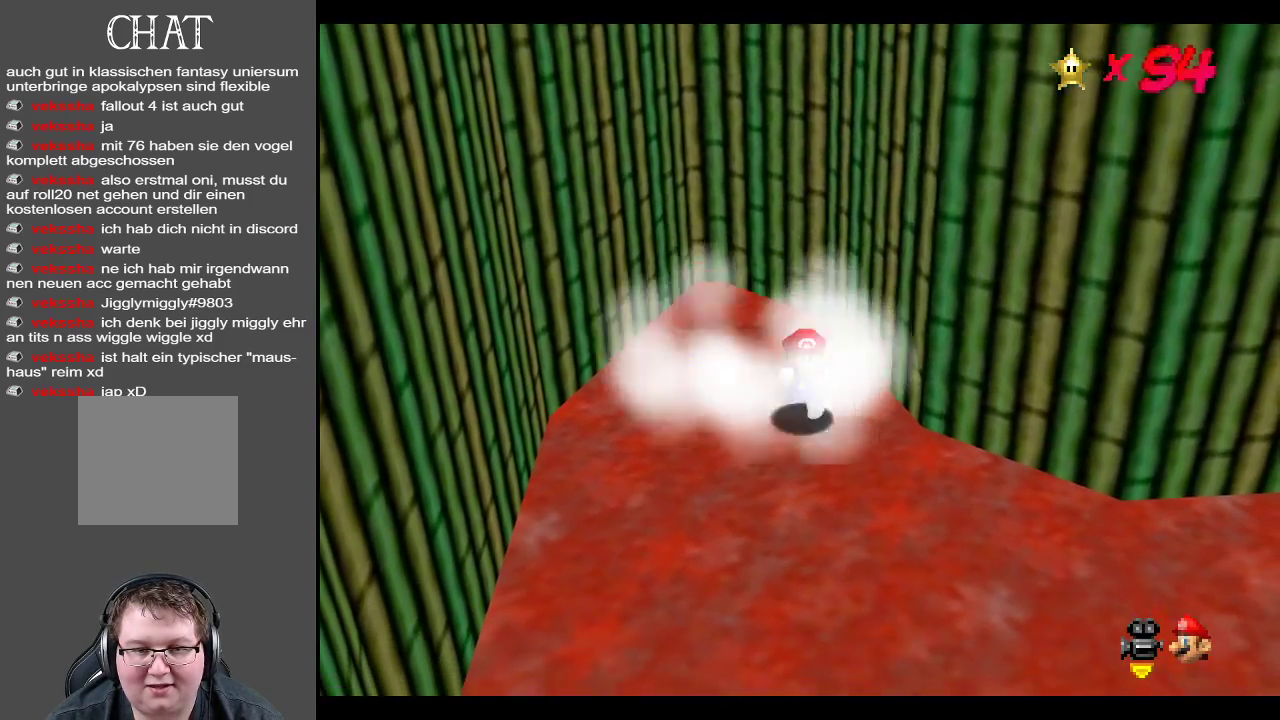
{"buttons": [], "left_stick": "down-right", "right_stick": "center", "events": [[50, "left_stick", "down-right"]]}
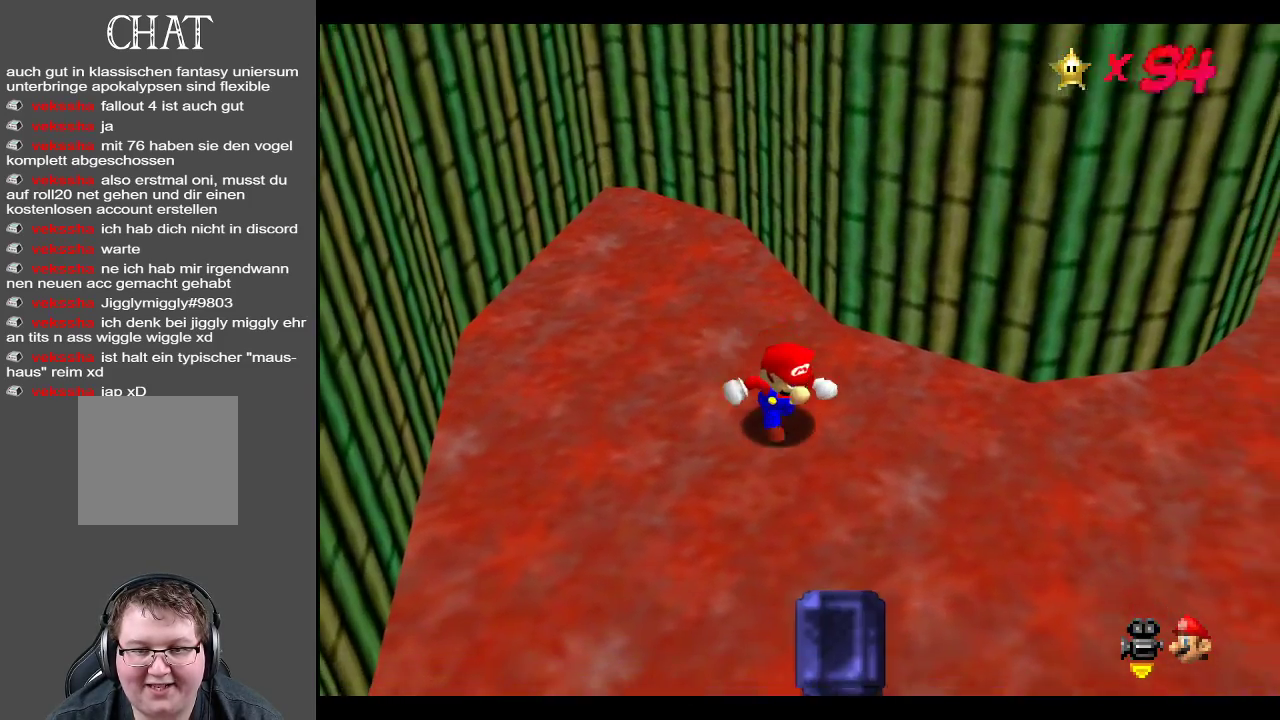
{"buttons": [], "left_stick": "right", "right_stick": "center", "events": [[450, "left_stick", "right"]]}
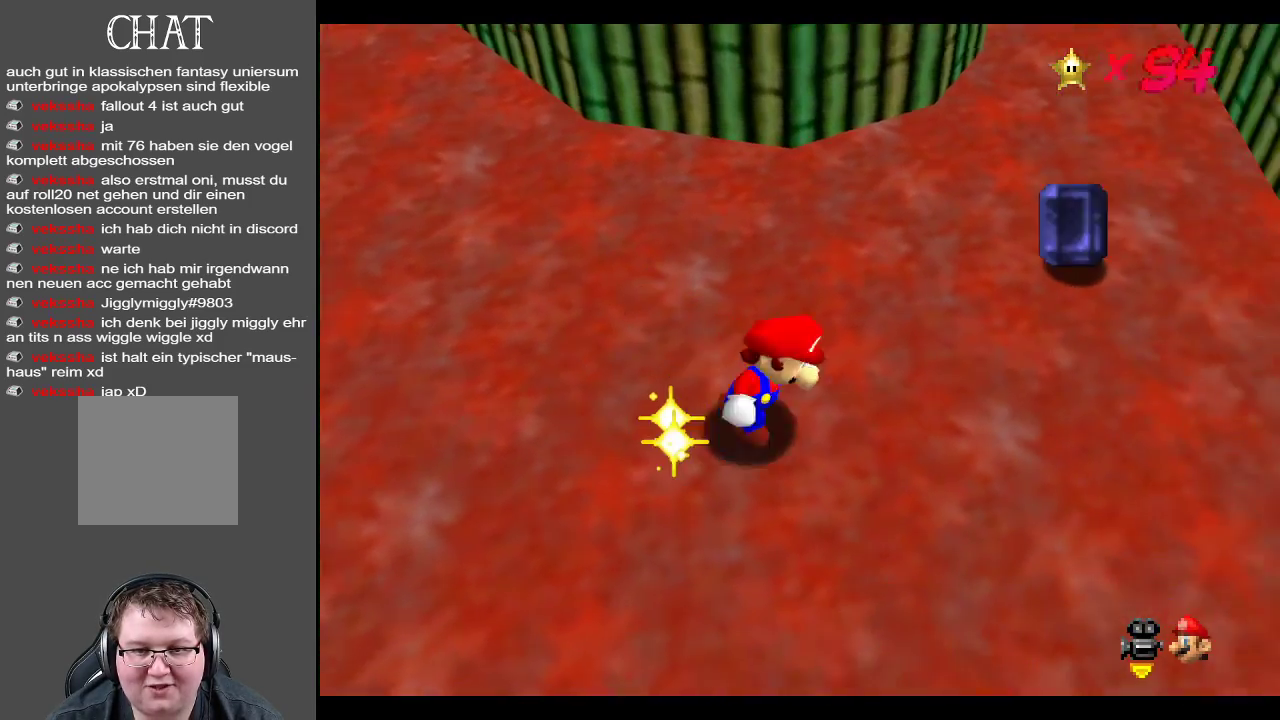
{"buttons": [], "left_stick": "up-right", "right_stick": "center", "events": [[83, "left_stick", "up-right"]]}
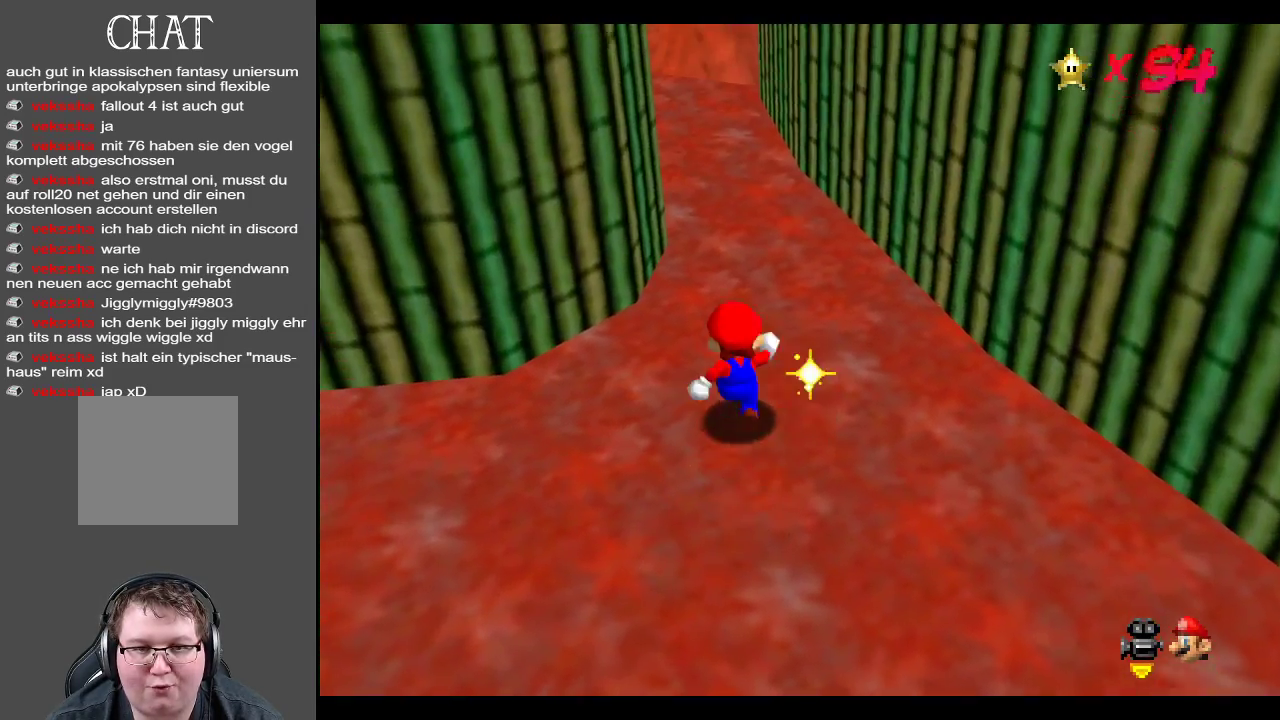
{"buttons": [], "left_stick": "up-right", "right_stick": "center", "events": [[250, "B", "down"], [400, "B", "up"]]}
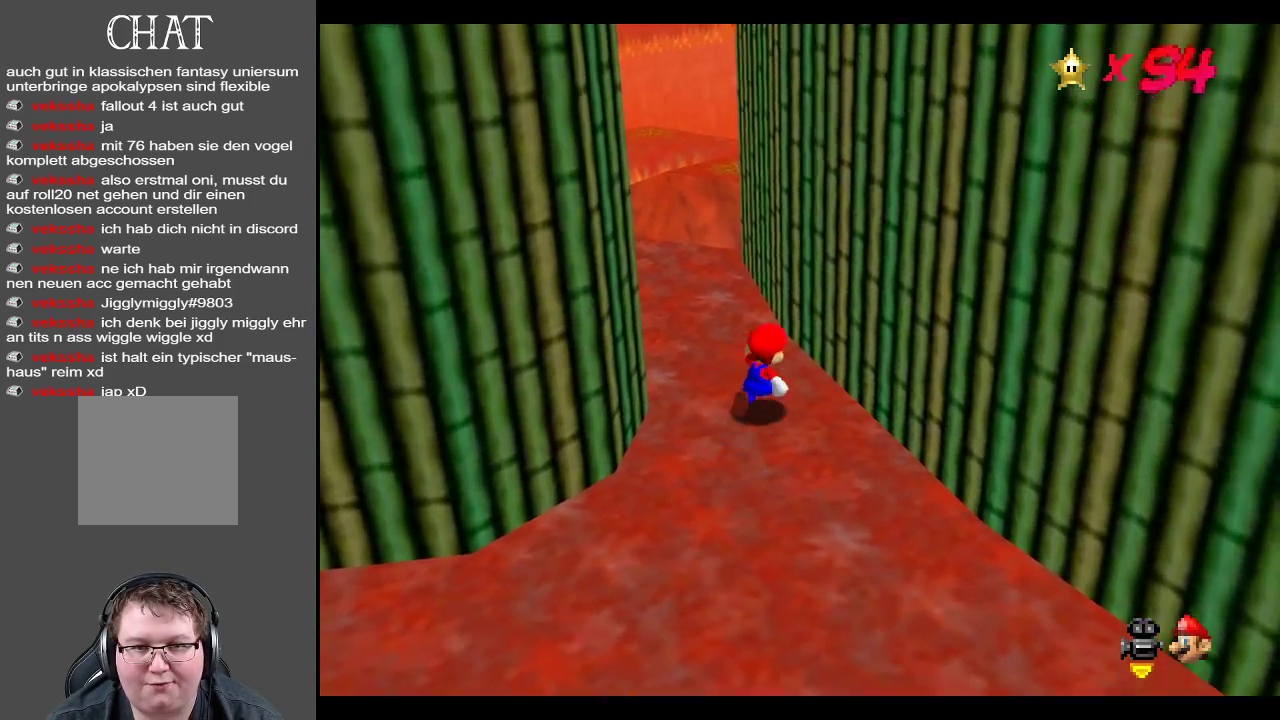
{"buttons": ["B"], "left_stick": "up", "right_stick": "center", "events": [[33, "B", "down"], [67, "left_stick", "up"], [167, "B", "up"], [267, "B", "down"]]}
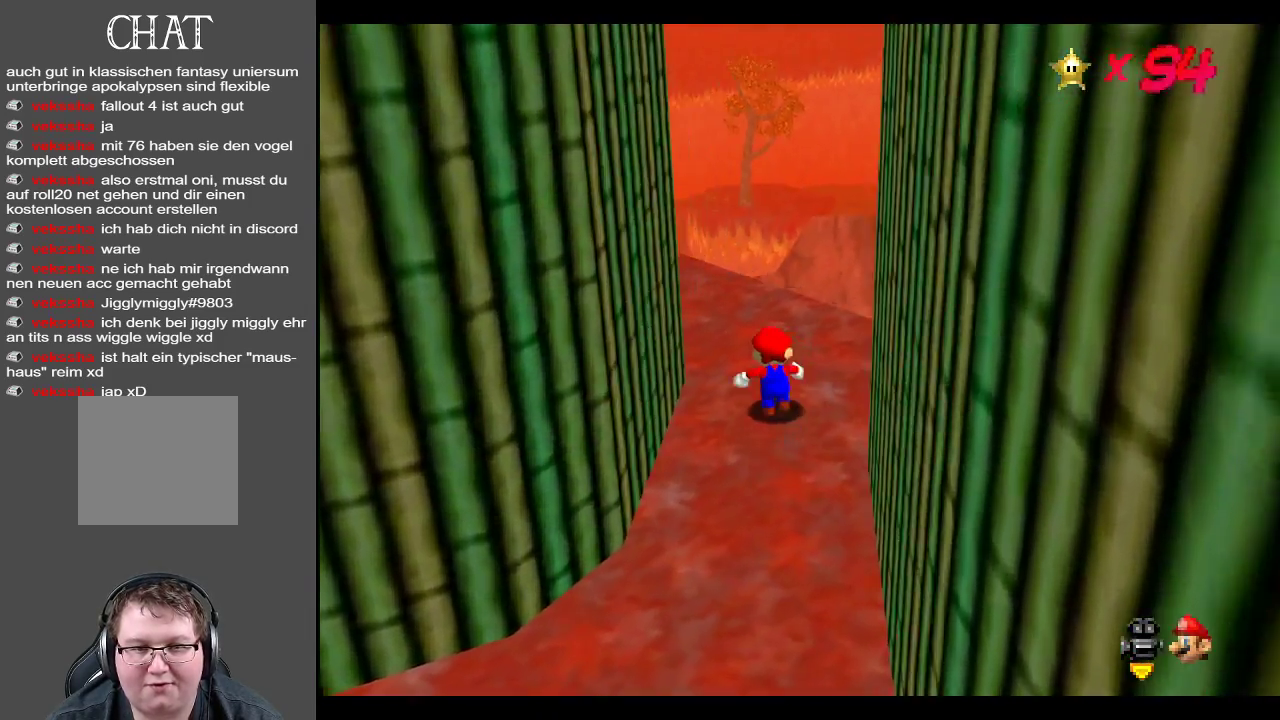
{"buttons": [], "left_stick": "up-left", "right_stick": "center", "events": [[100, "B", "up"], [167, "B", "down"], [267, "left_stick", "up-left"], [383, "B", "up"]]}
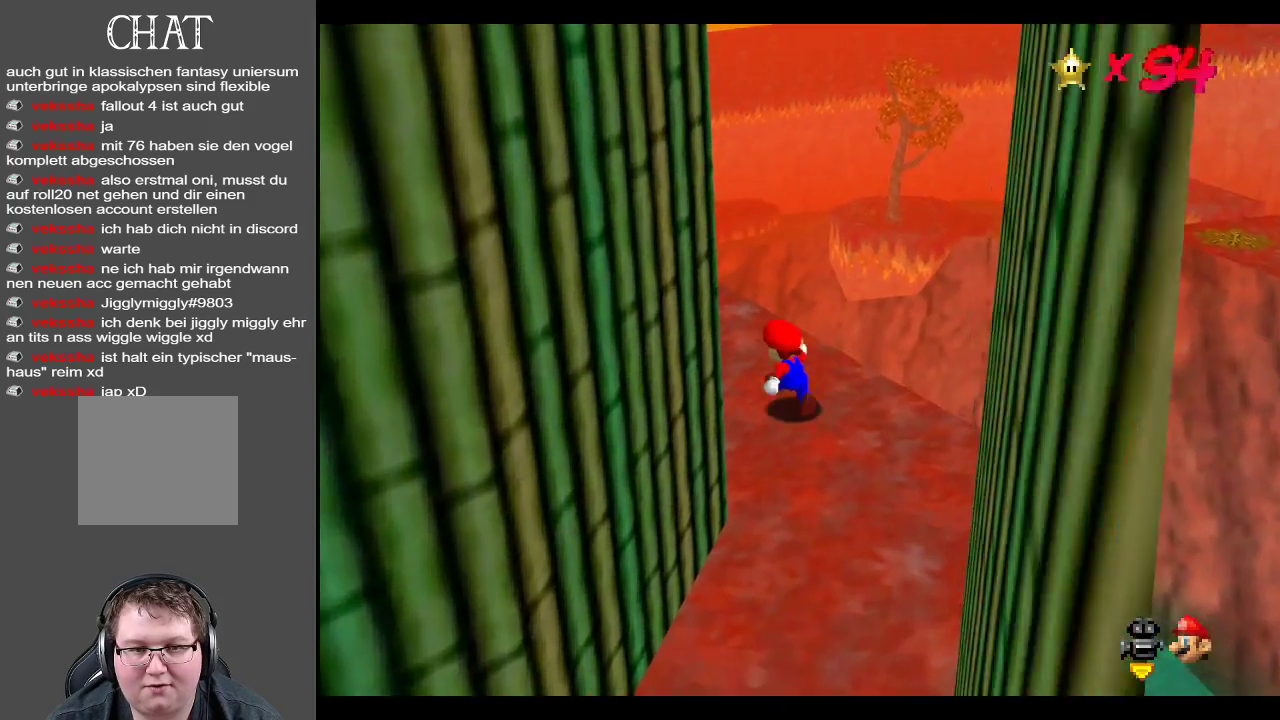
{"buttons": [], "left_stick": "up", "right_stick": "center", "events": [[50, "B", "down"], [200, "B", "up"], [333, "B", "down"], [417, "left_stick", "up"], [450, "B", "up"]]}
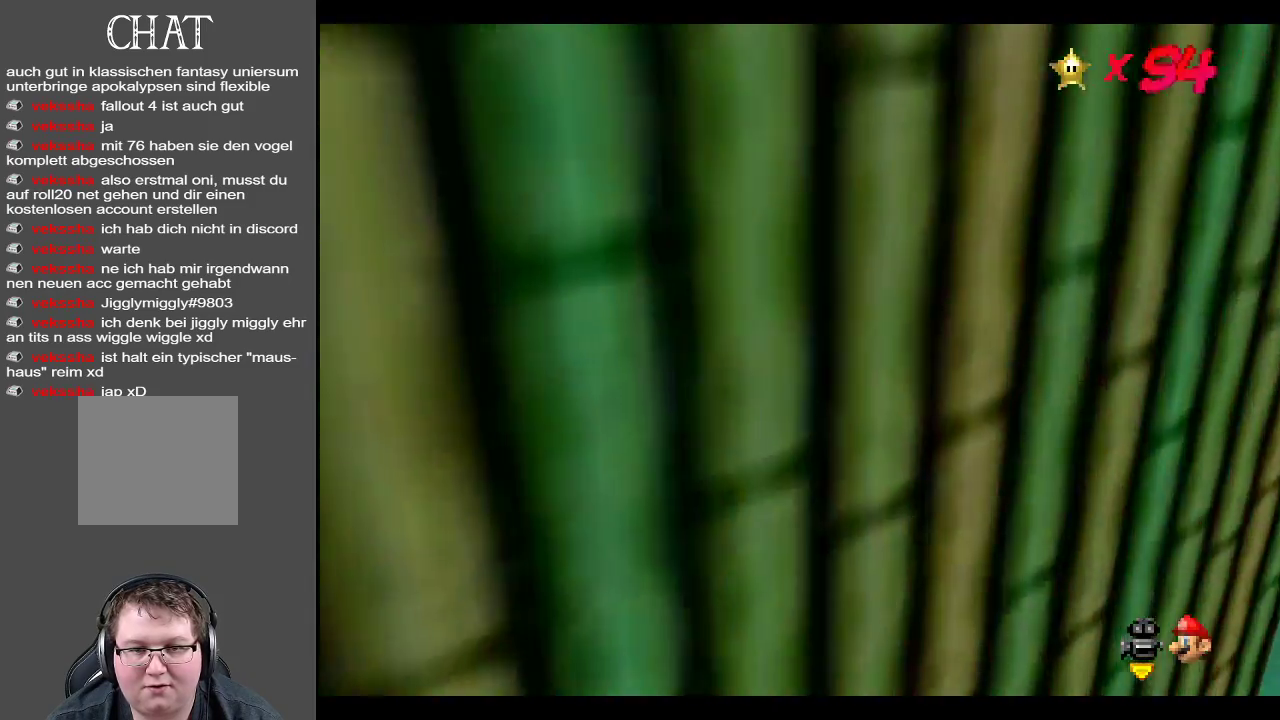
{"buttons": [], "left_stick": "up-left", "right_stick": "center", "events": [[100, "left_stick", "up-left"], [117, "B", "down"], [217, "B", "up"], [333, "B", "down"], [467, "B", "up"]]}
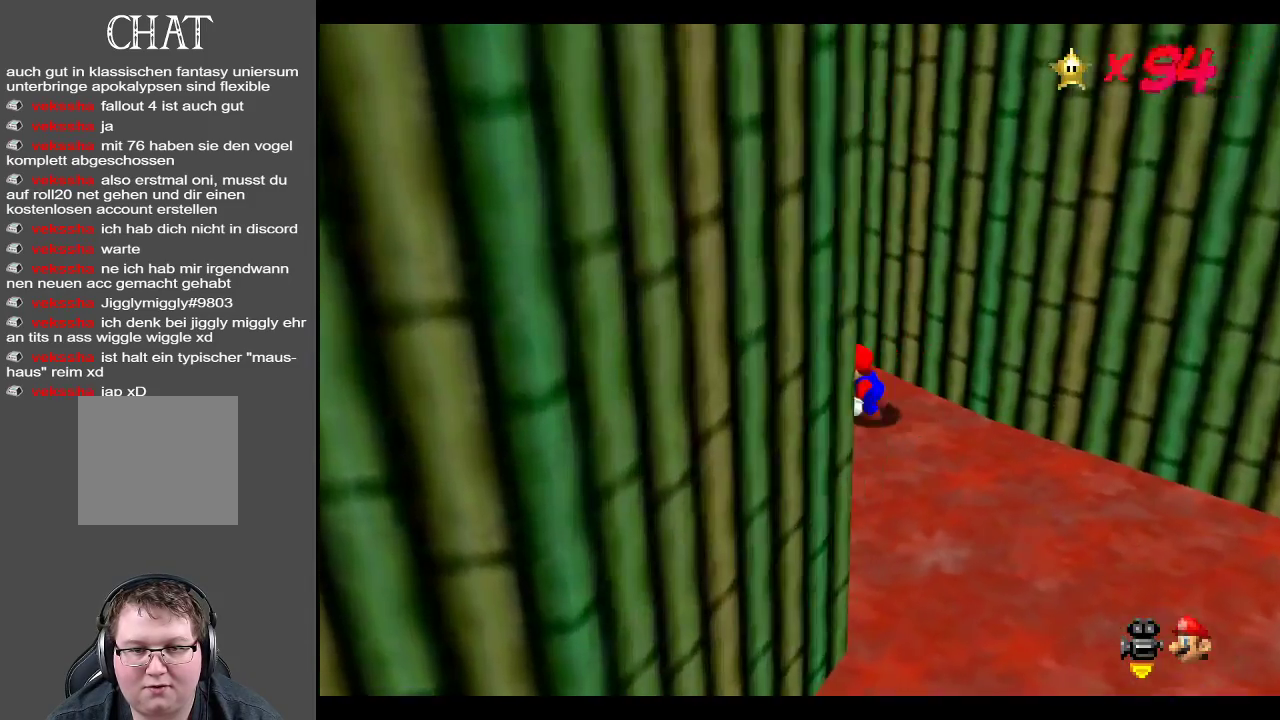
{"buttons": ["B"], "left_stick": "up", "right_stick": "center", "events": [[133, "B", "down"], [200, "left_stick", "up"], [300, "B", "up"], [400, "B", "down"]]}
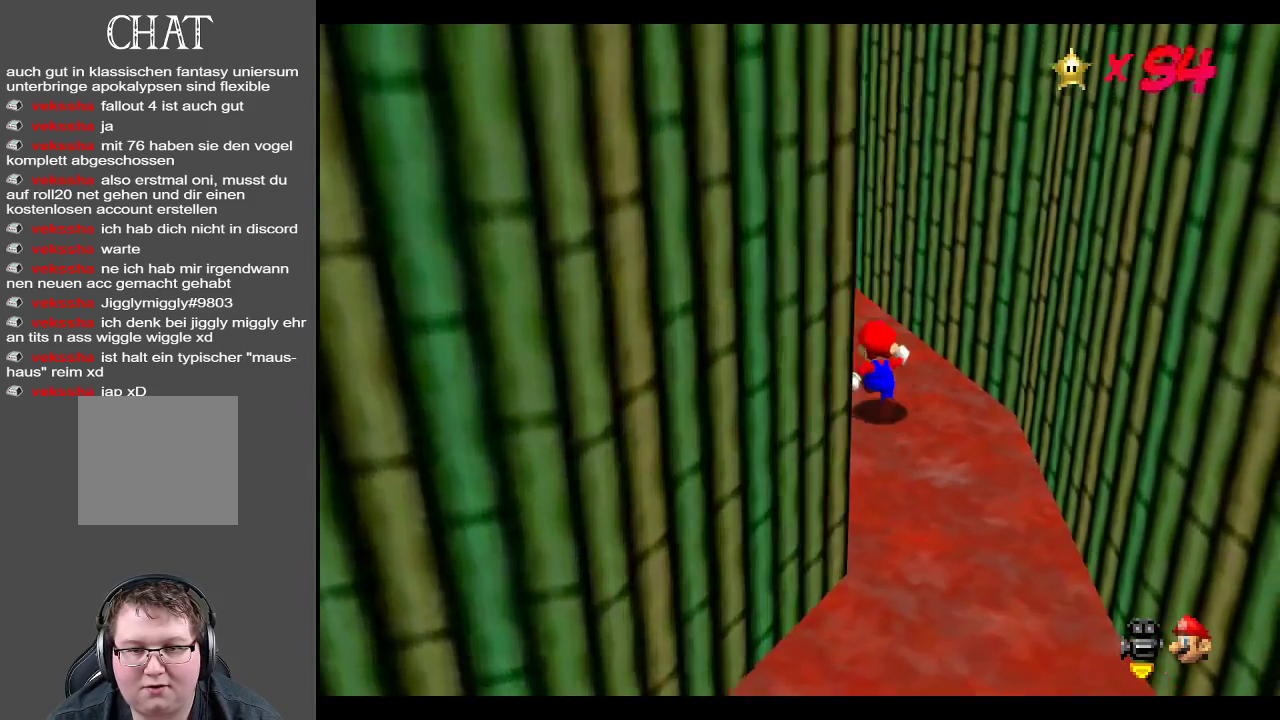
{"buttons": ["B"], "left_stick": "up-right", "right_stick": "center", "events": [[17, "B", "up"], [17, "left_stick", "up-left"], [117, "B", "down"], [267, "B", "up"], [333, "left_stick", "up-right"], [467, "B", "down"]]}
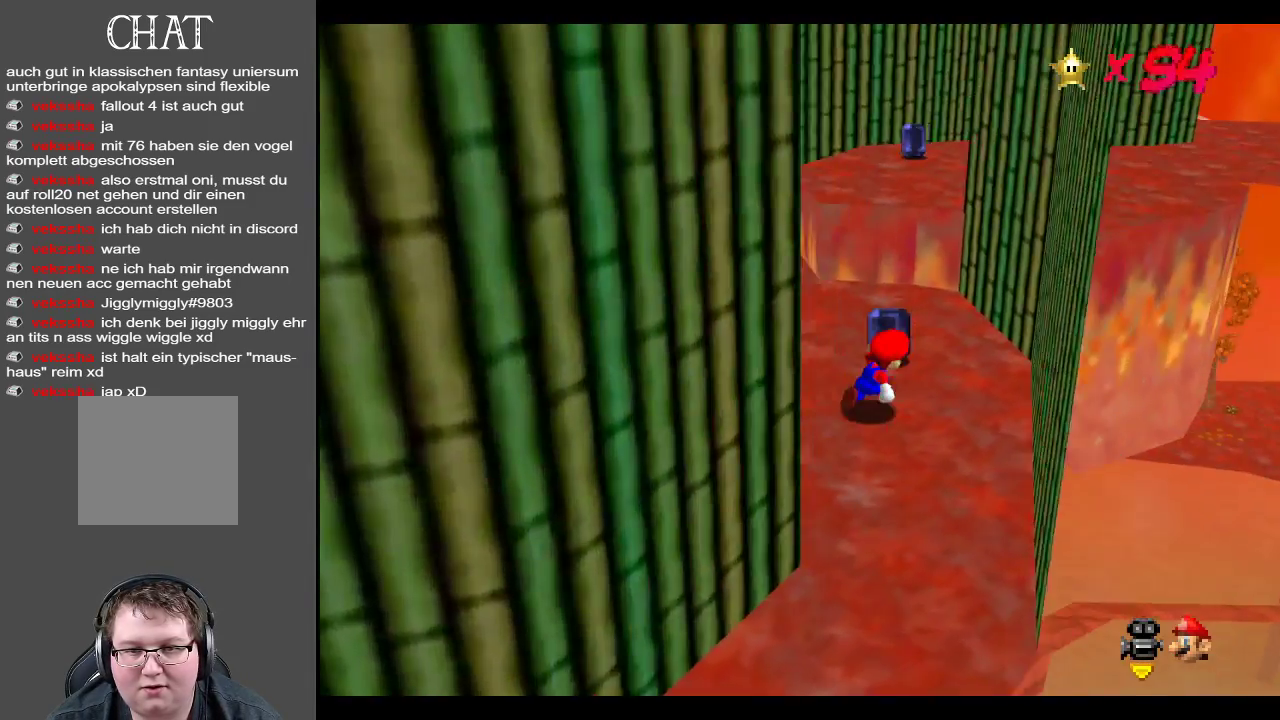
{"buttons": ["A"], "left_stick": "up", "right_stick": "center", "events": [[100, "B", "up"], [200, "left_stick", "up"], [500, "A", "down"]]}
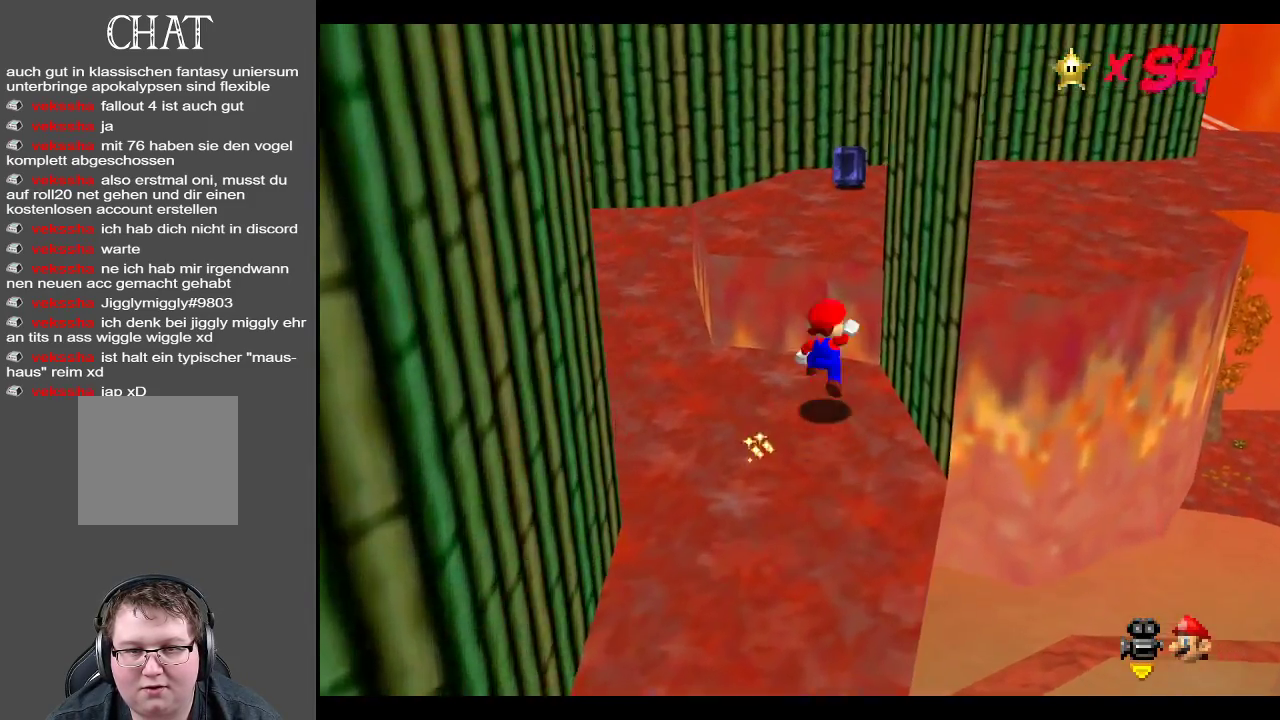
{"buttons": [], "left_stick": "up", "right_stick": "center", "events": [[167, "A", "up"]]}
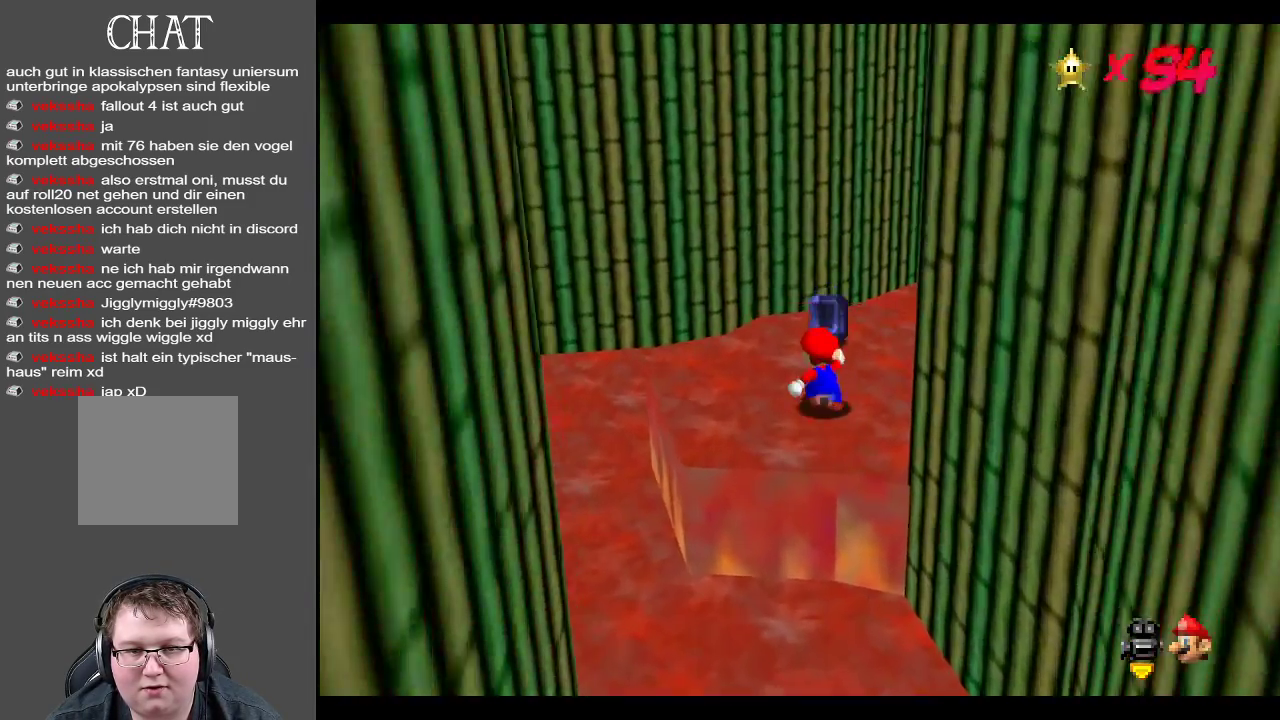
{"buttons": [], "left_stick": "up-right", "right_stick": "center", "events": [[33, "Y", "down"], [150, "Y", "up"], [300, "left_stick", "up-right"], [333, "Y", "down"], [500, "Y", "up"]]}
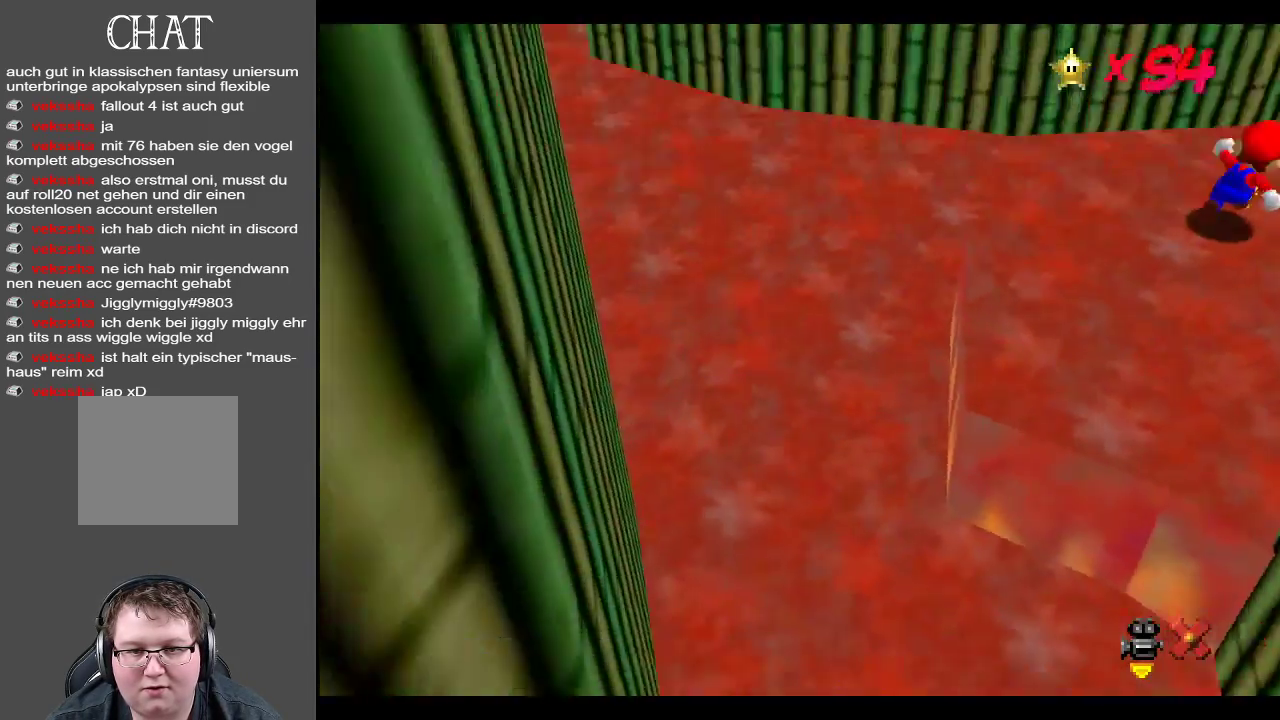
{"buttons": [], "left_stick": "center", "right_stick": "center", "events": [[350, "left_stick", "center"]]}
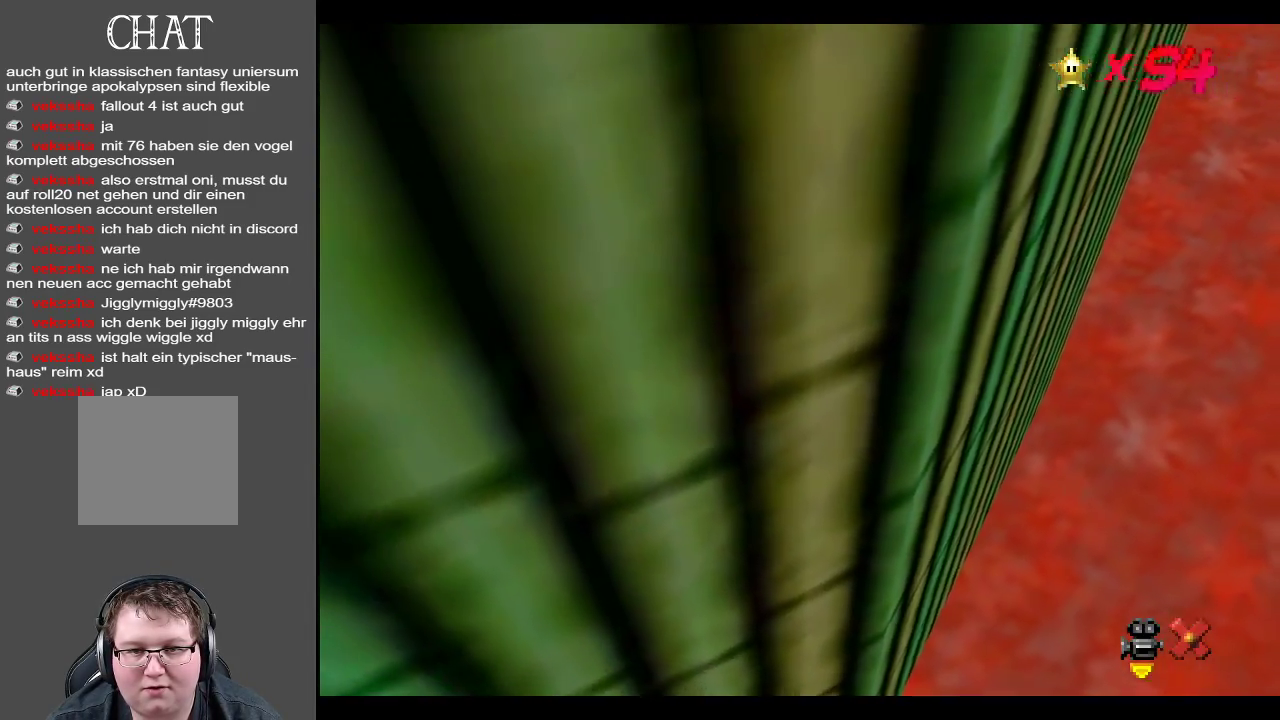
{"buttons": [], "left_stick": "center", "right_stick": "center", "events": []}
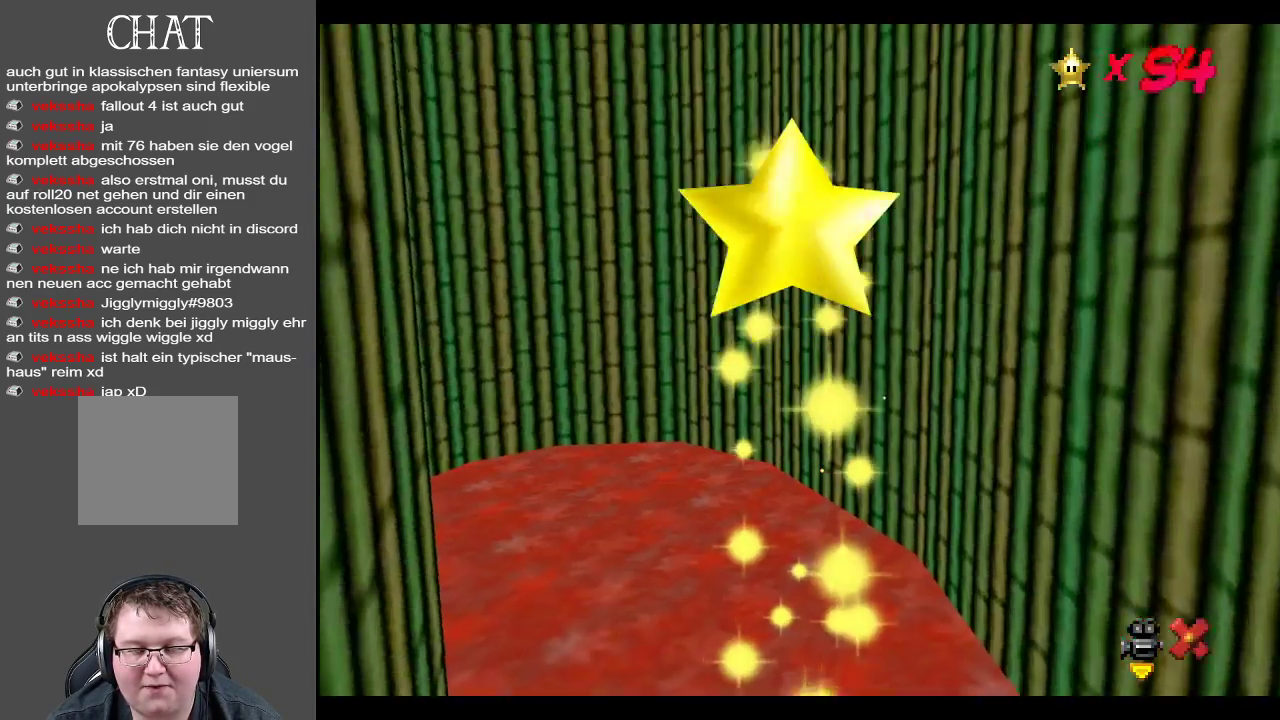
{"buttons": [], "left_stick": "center", "right_stick": "center", "events": []}
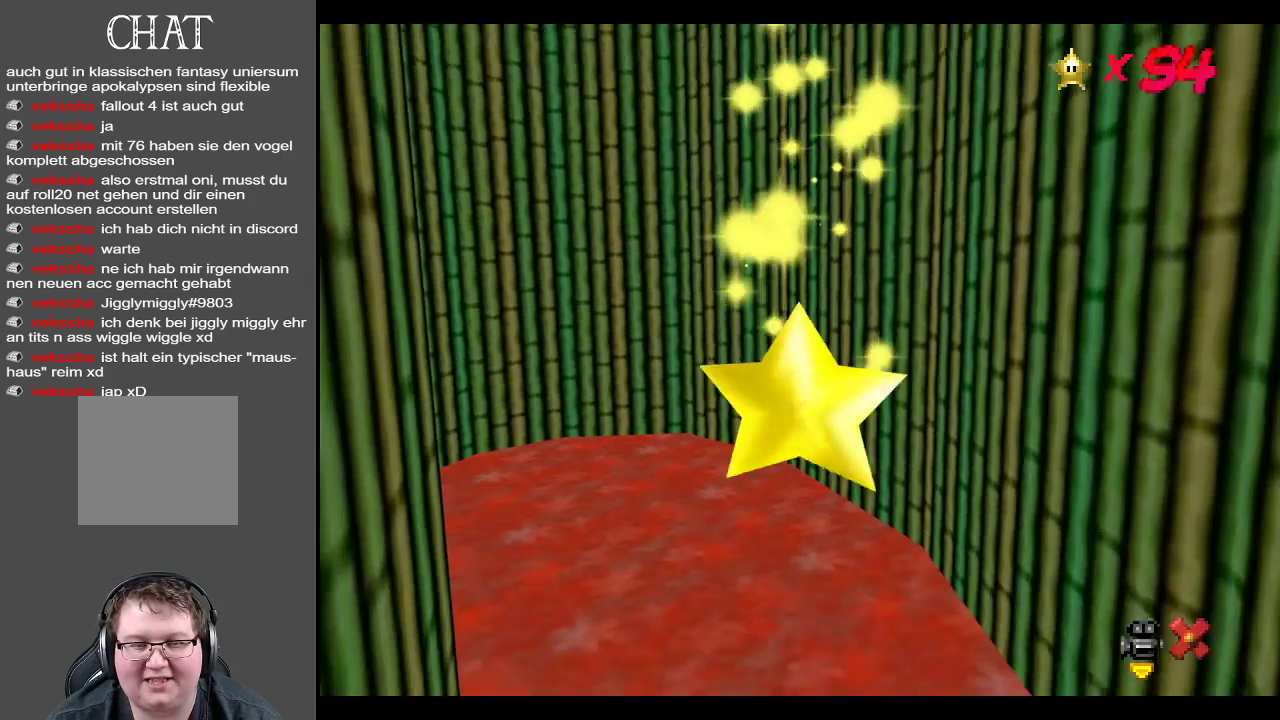
{"buttons": [], "left_stick": "center", "right_stick": "center", "events": []}
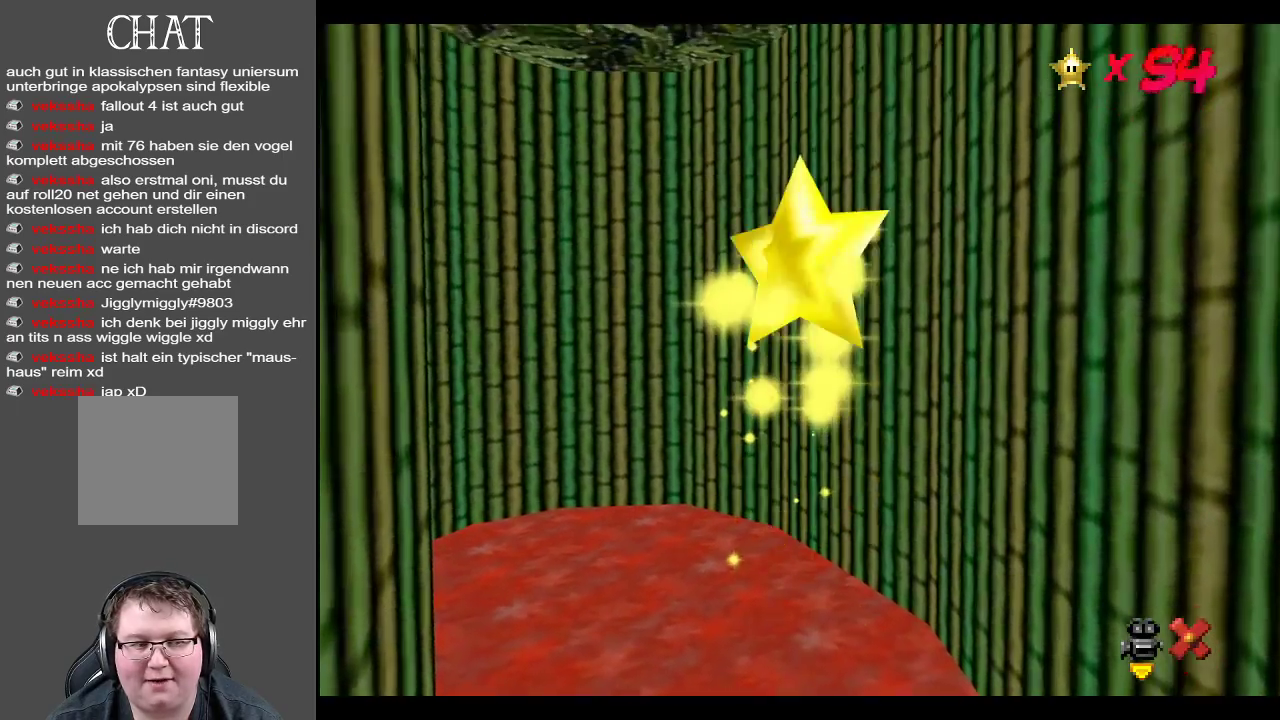
{"buttons": [], "left_stick": "left", "right_stick": "center", "events": [[167, "left_stick", "left"]]}
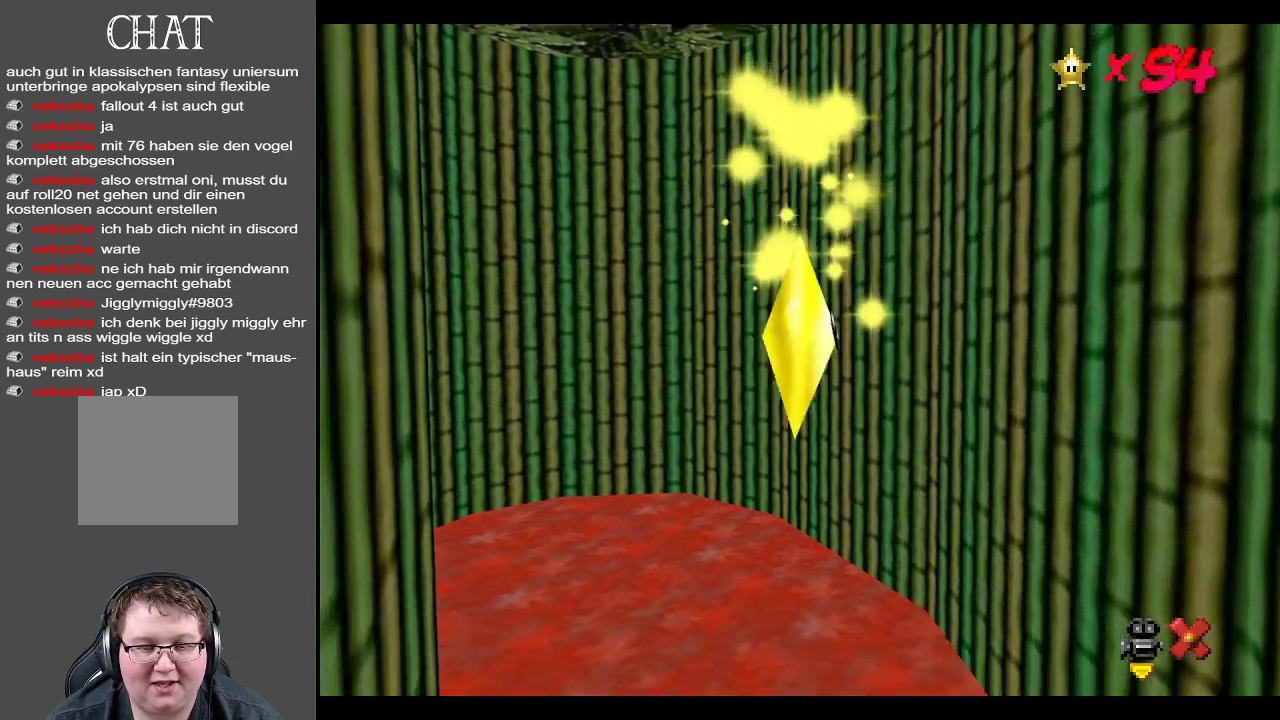
{"buttons": [], "left_stick": "left", "right_stick": "center", "events": []}
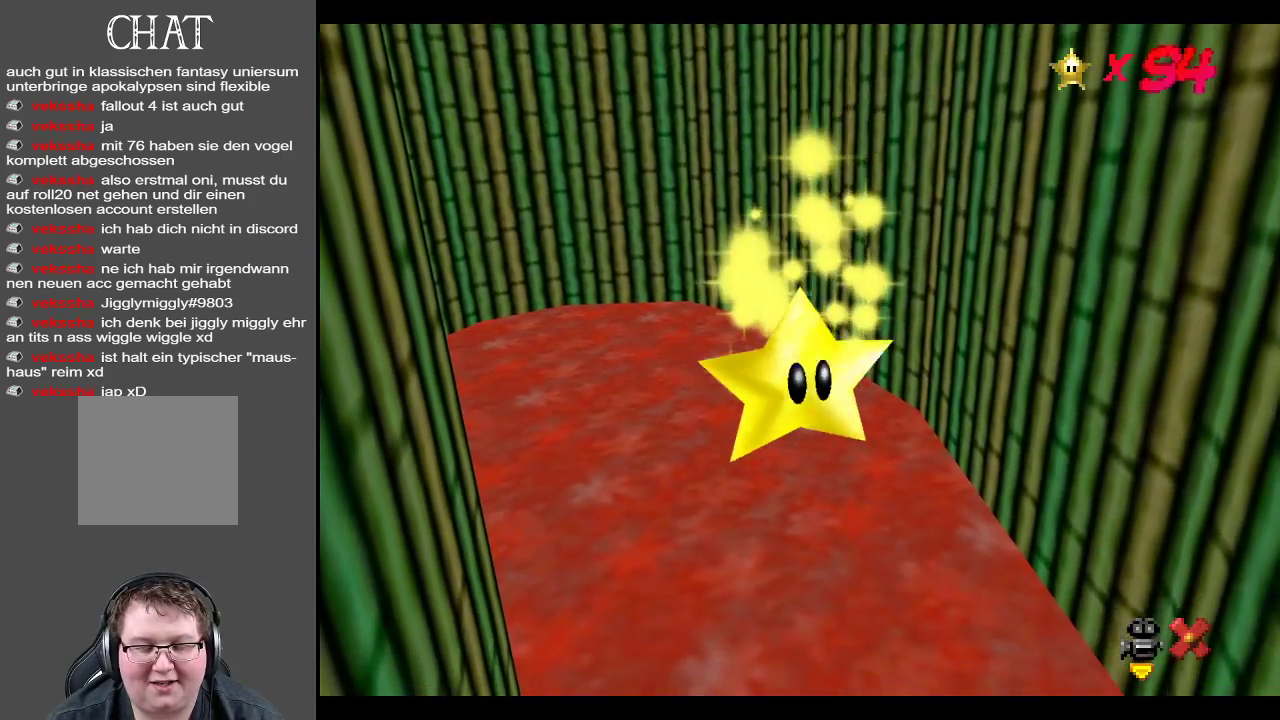
{"buttons": [], "left_stick": "left", "right_stick": "center", "events": []}
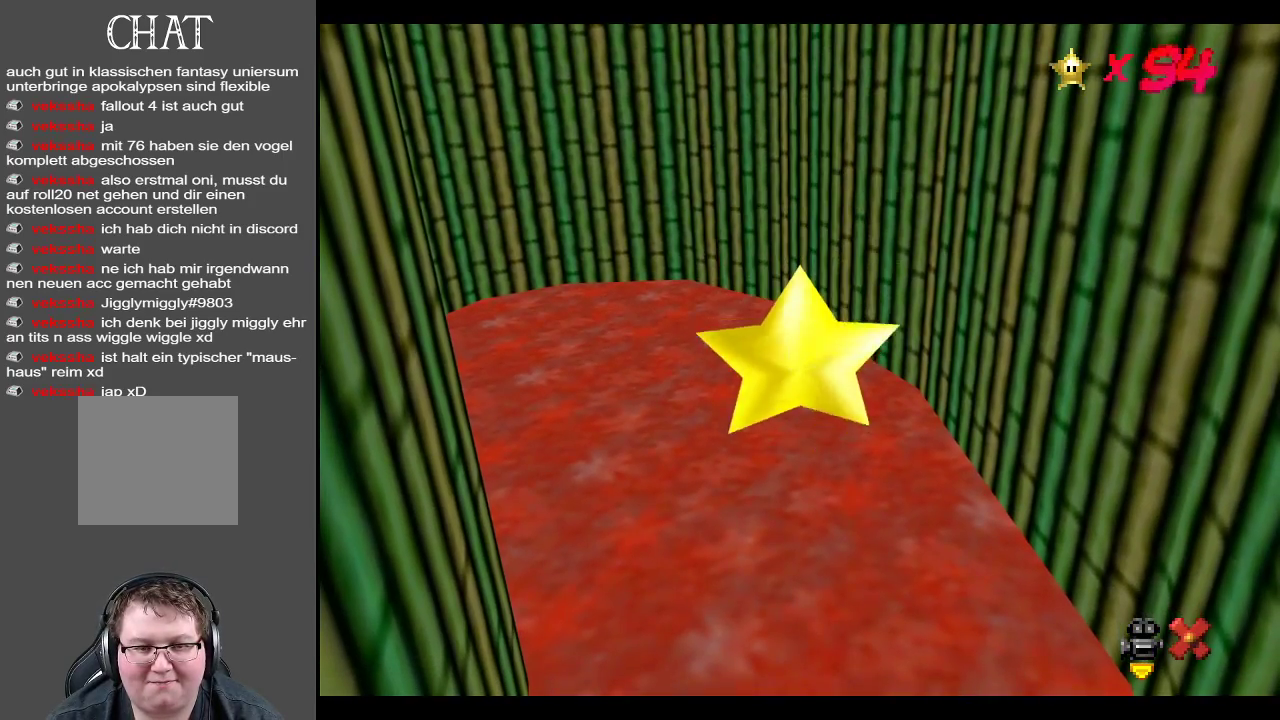
{"buttons": [], "left_stick": "left", "right_stick": "center", "events": []}
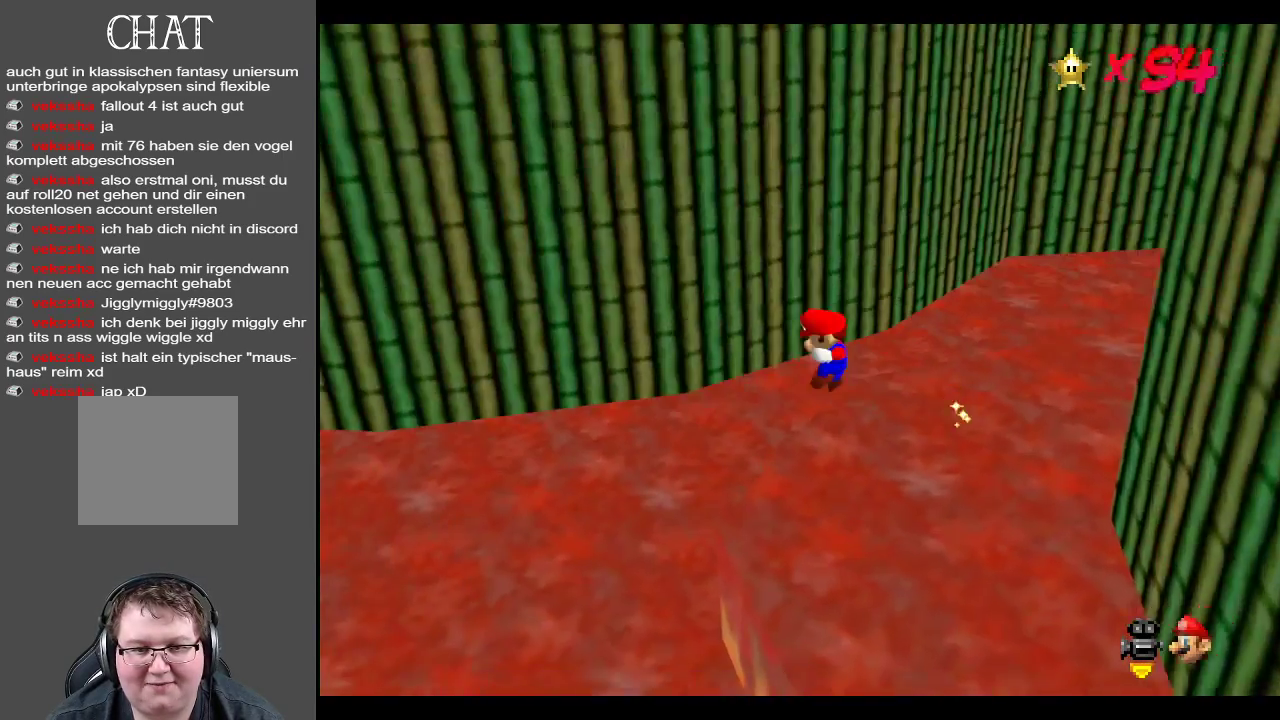
{"buttons": ["B"], "left_stick": "left", "right_stick": "center", "events": [[483, "B", "down"]]}